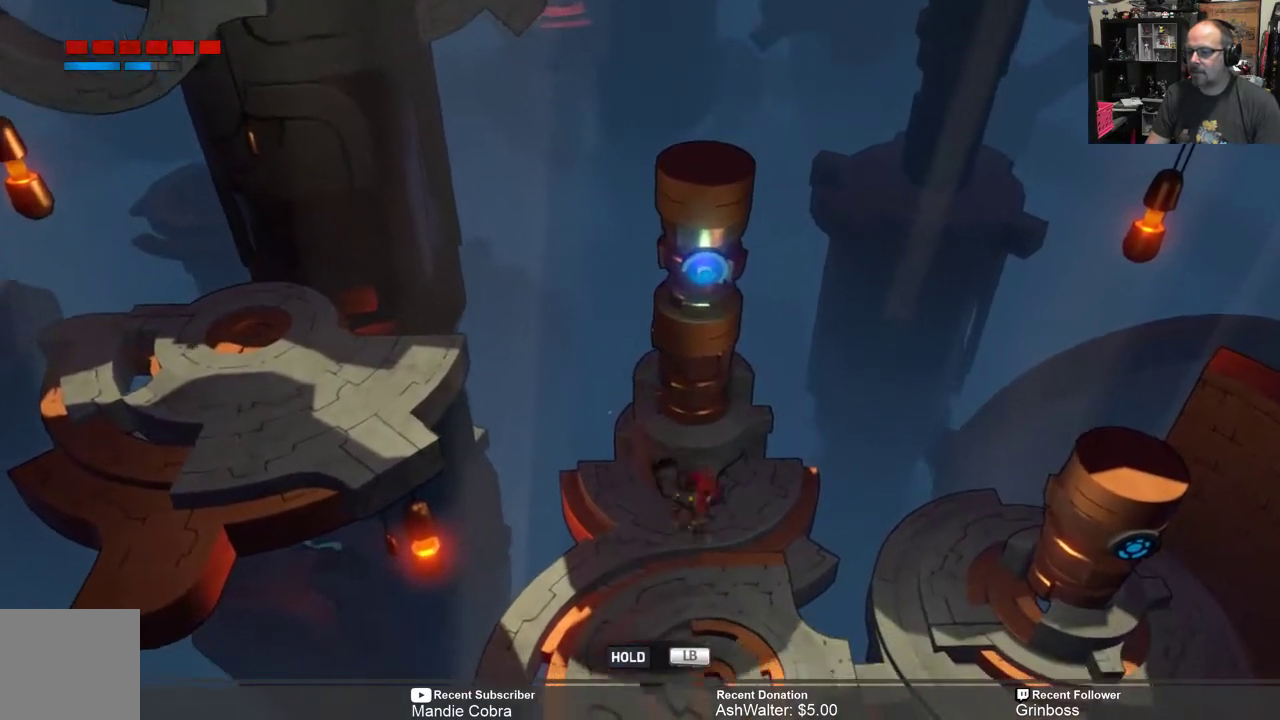
Gameplay with a controller (Xbox layout); each line is a JSON object with the inputs held at the frame after it. "events" lists button and stick changes between this image and that frame as [ms after this image, input, new state], when the widget could be followed in between. Not read: L2.
{"buttons": [], "left_stick": "center", "right_stick": "center", "events": [[400, "L1", "up"], [400, "left_stick", "center"]]}
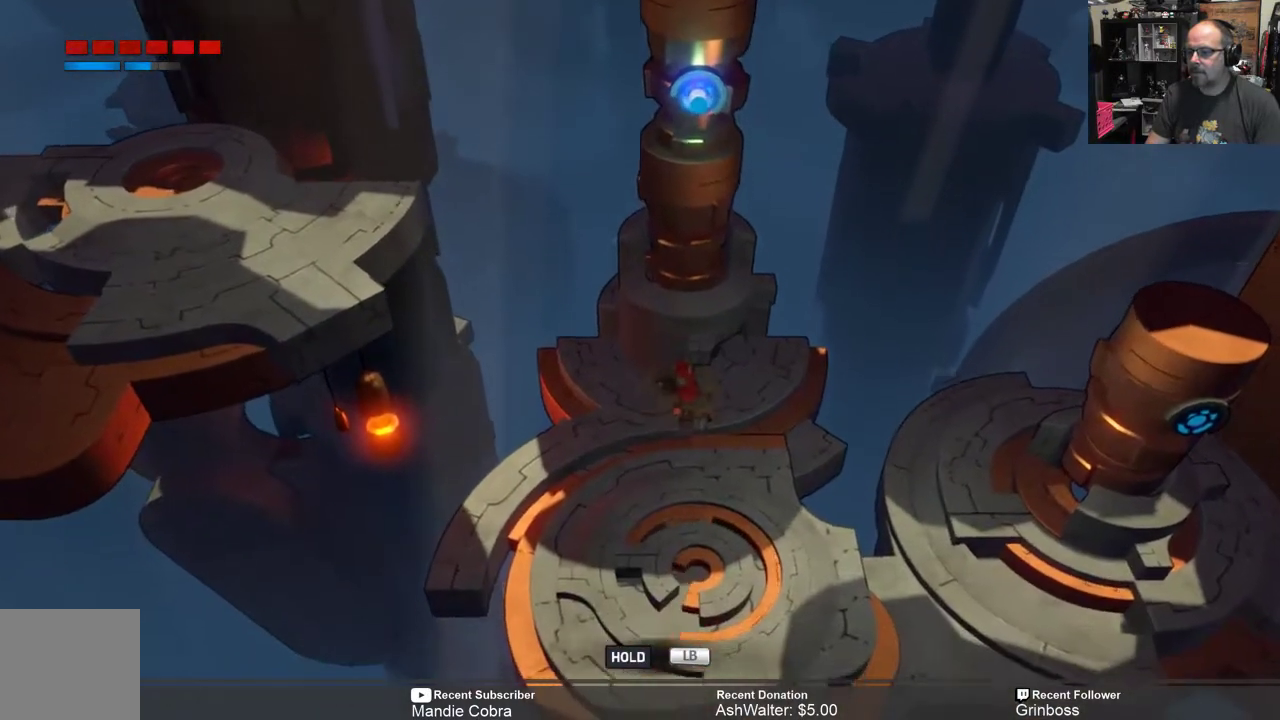
{"buttons": ["L1"], "left_stick": "up", "right_stick": "center", "events": [[317, "left_stick", "up"], [417, "L1", "down"]]}
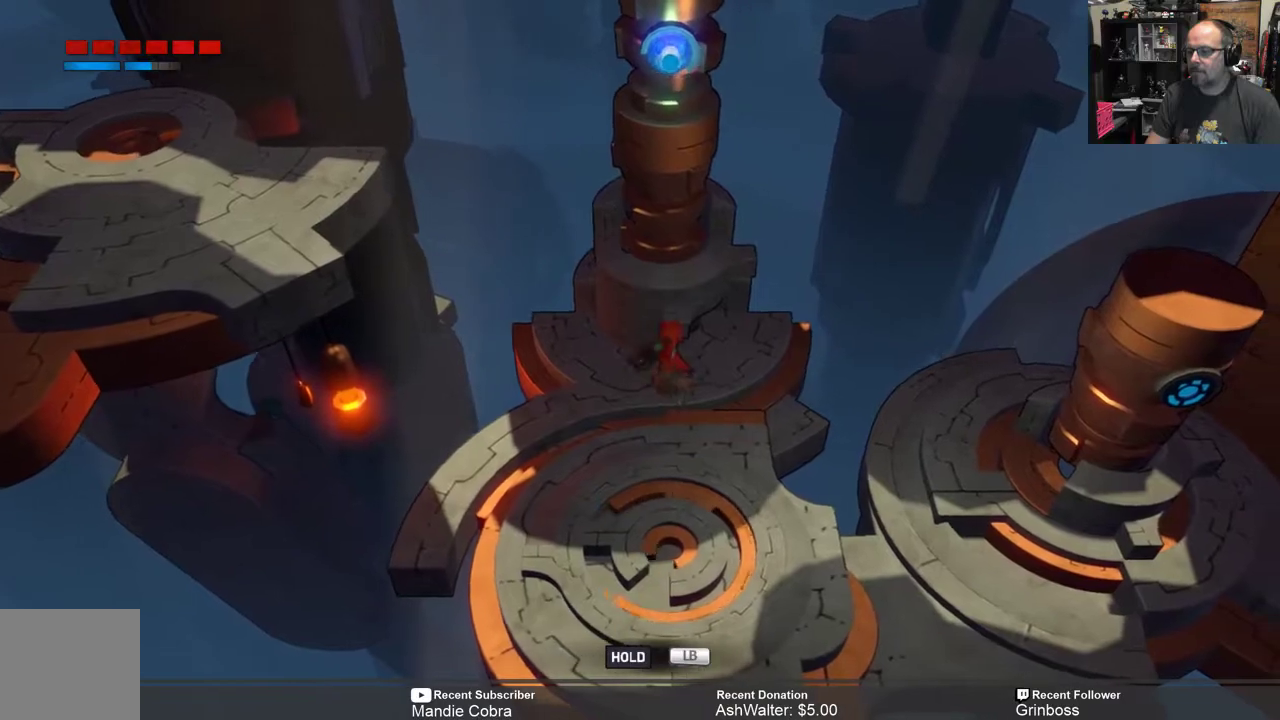
{"buttons": ["L1"], "left_stick": "up", "right_stick": "center", "events": []}
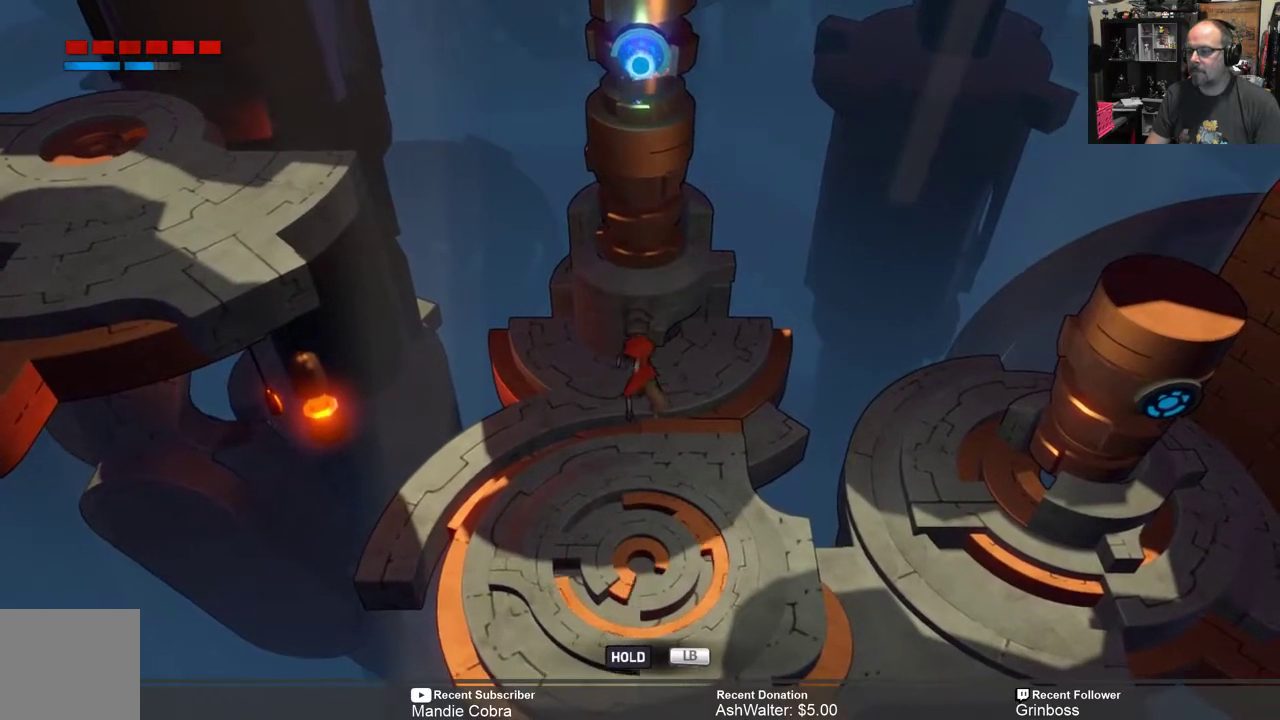
{"buttons": ["L1"], "left_stick": "up", "right_stick": "center", "events": []}
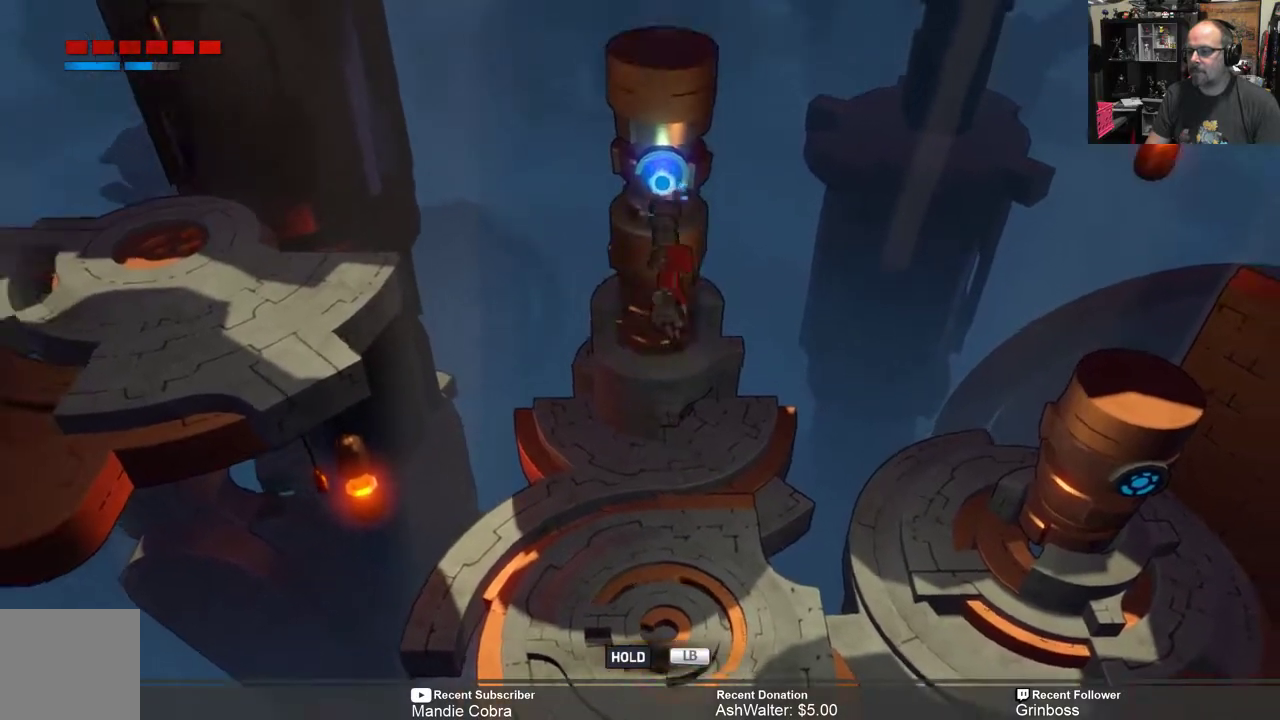
{"buttons": ["L1"], "left_stick": "up", "right_stick": "center", "events": []}
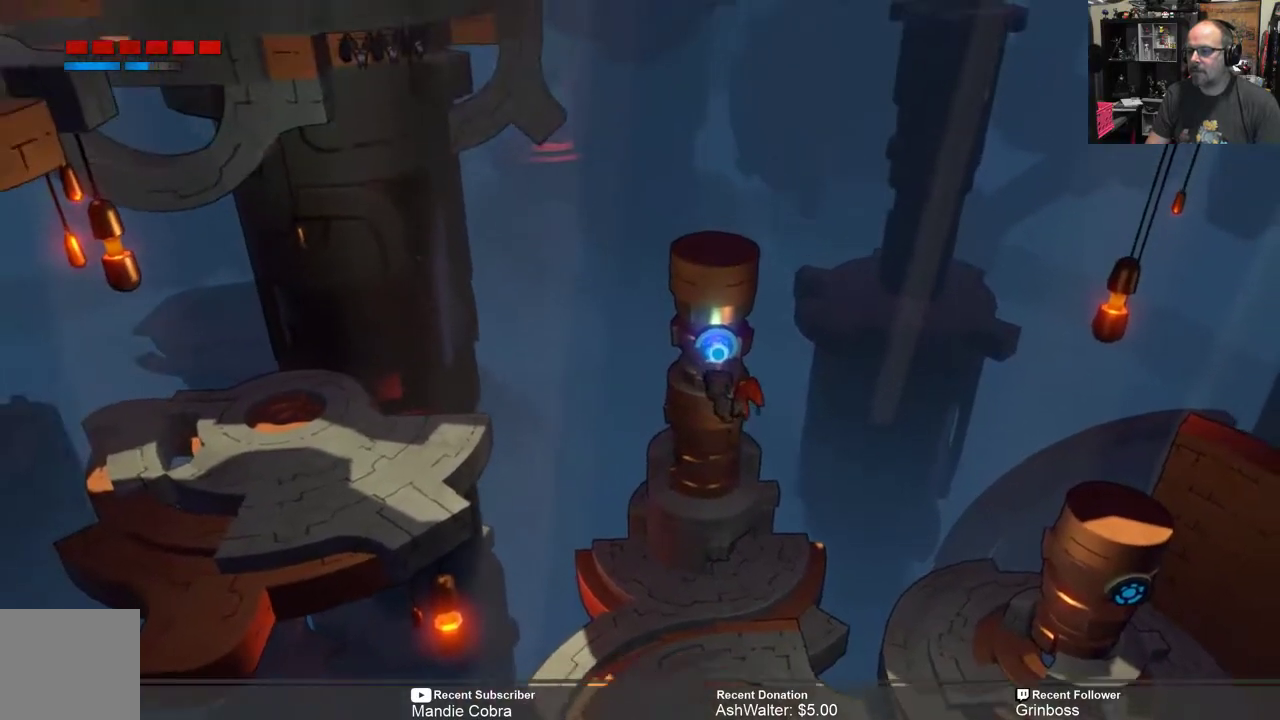
{"buttons": ["A"], "left_stick": "left", "right_stick": "center", "events": [[400, "left_stick", "left"], [433, "L1", "up"], [467, "A", "down"]]}
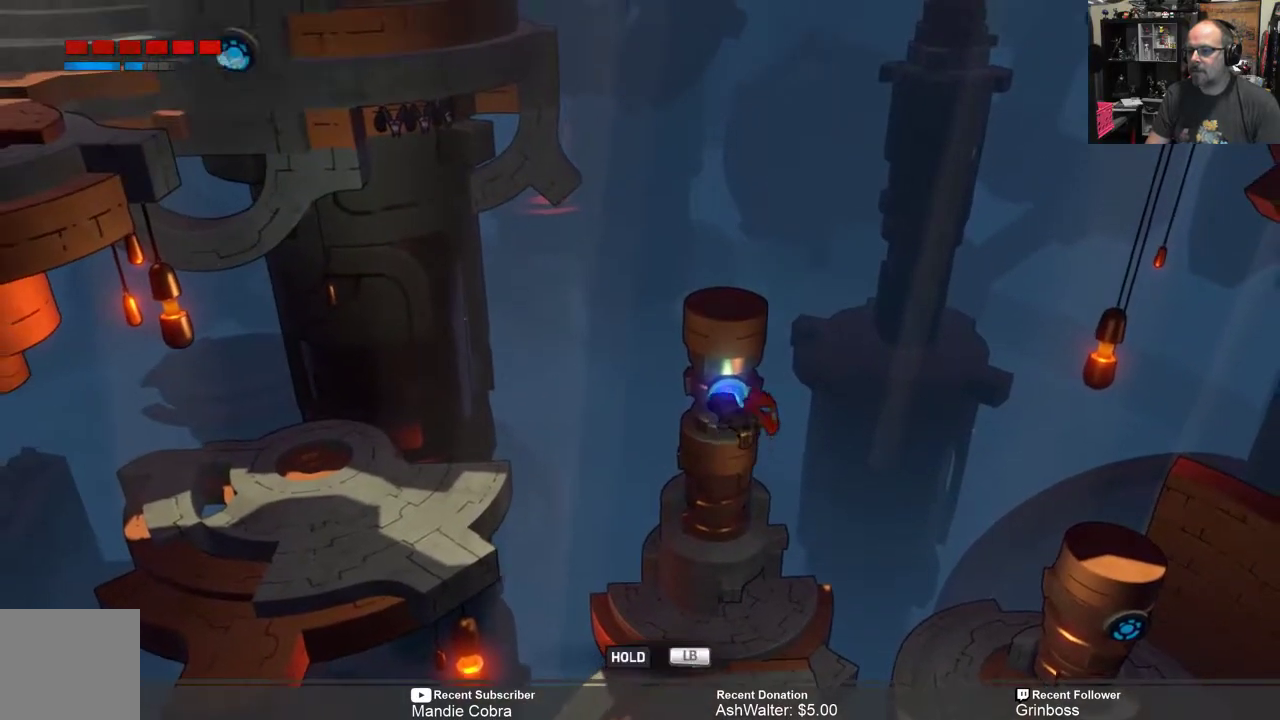
{"buttons": ["L1"], "left_stick": "left", "right_stick": "center", "events": [[433, "L1", "down"], [500, "A", "up"]]}
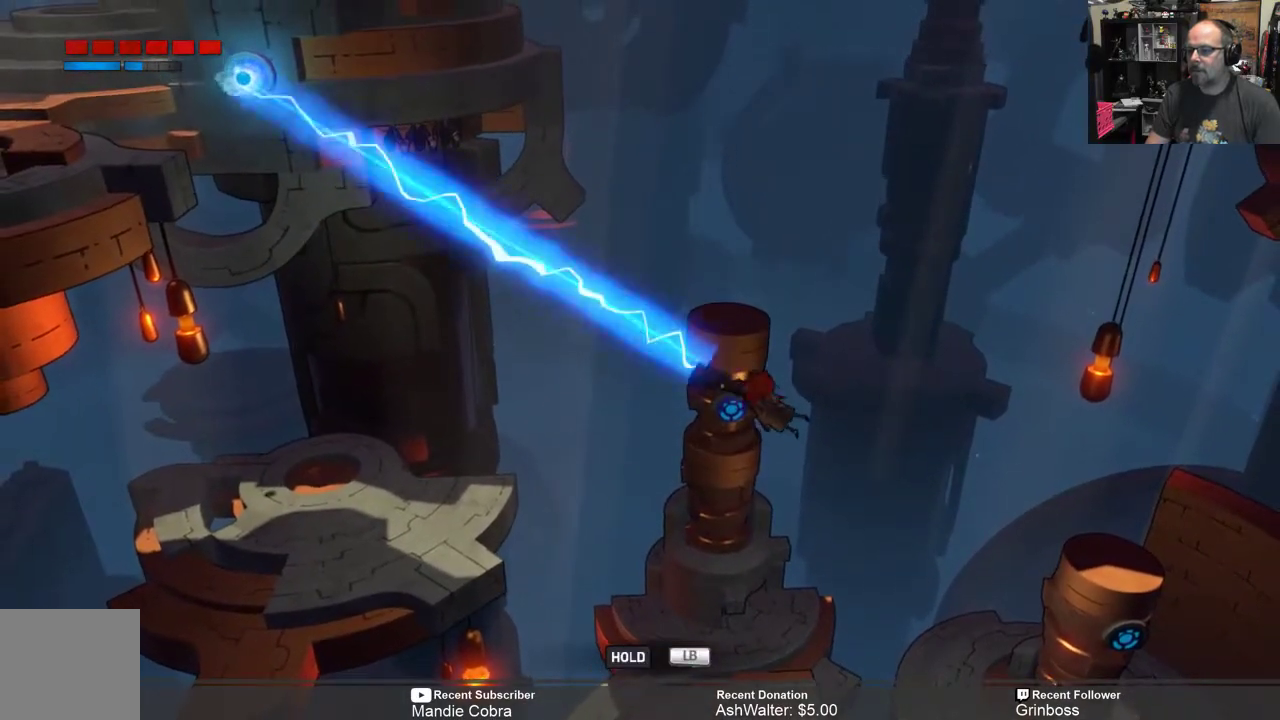
{"buttons": ["L1", "L3"], "left_stick": "left", "right_stick": "center", "events": [[133, "L3", "down"]]}
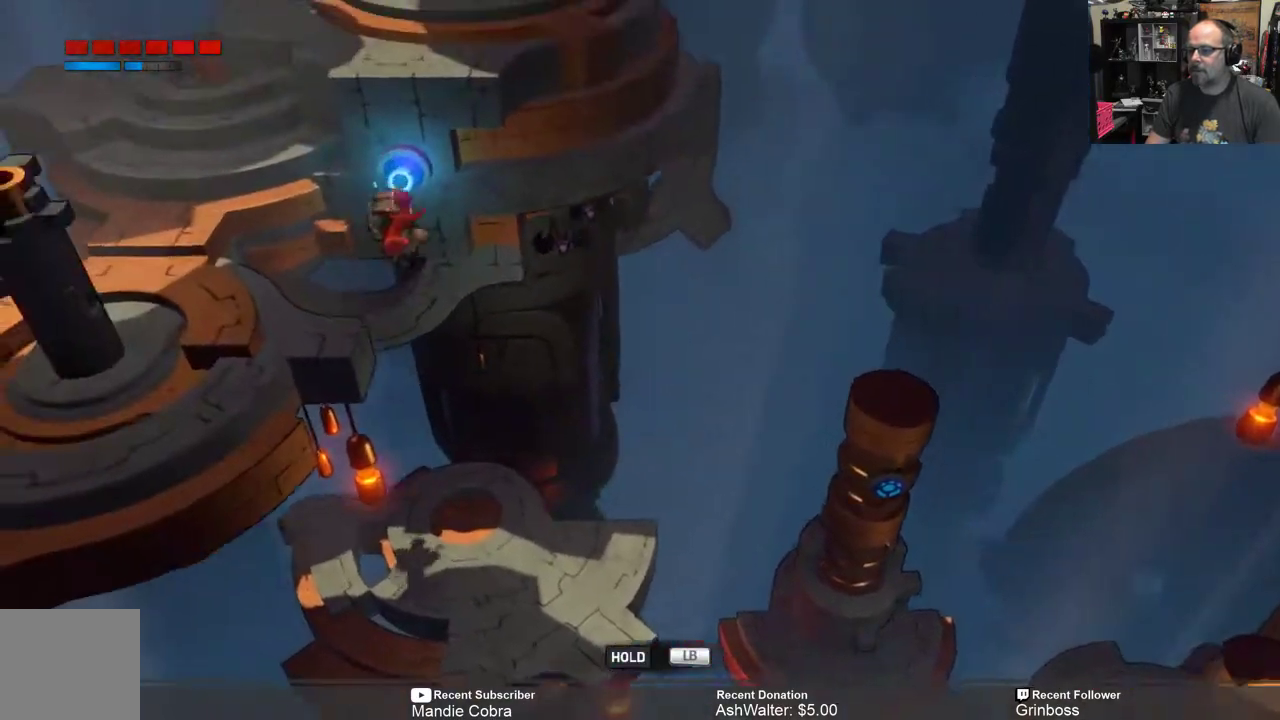
{"buttons": ["L1"], "left_stick": "left", "right_stick": "center", "events": [[117, "L3", "up"]]}
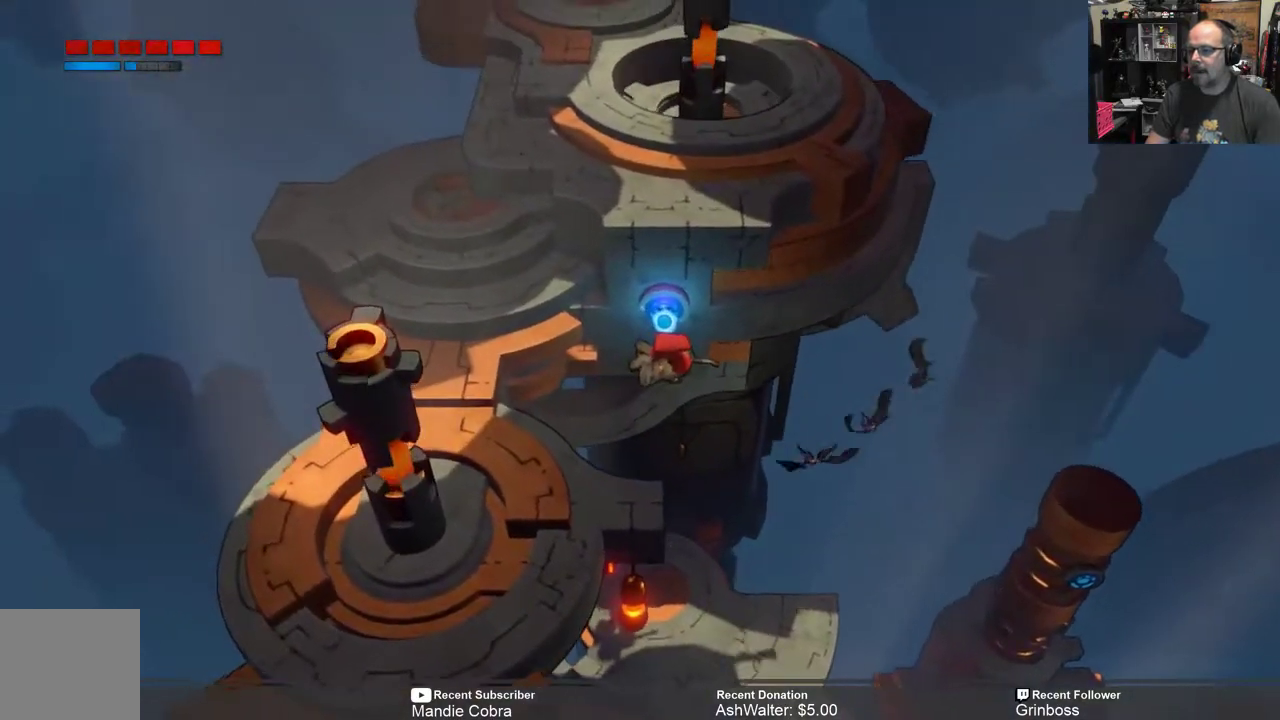
{"buttons": ["L1"], "left_stick": "left", "right_stick": "center", "events": []}
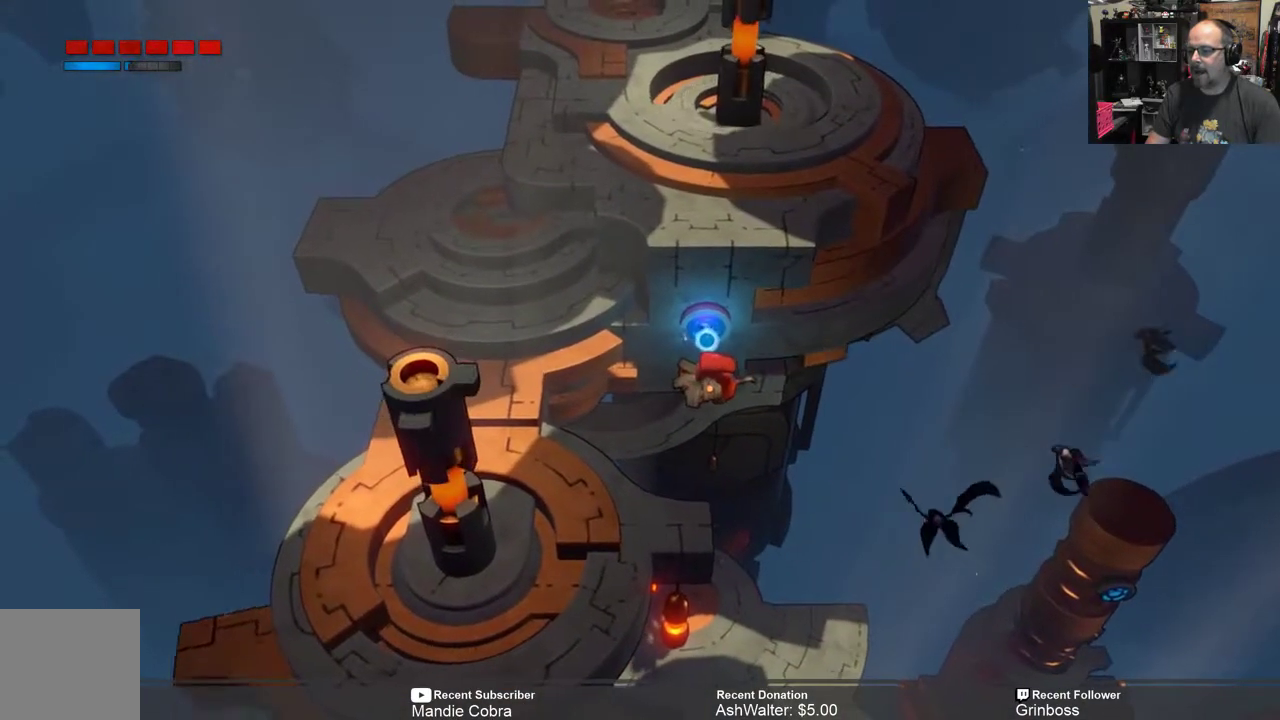
{"buttons": ["L1"], "left_stick": "left", "right_stick": "center", "events": []}
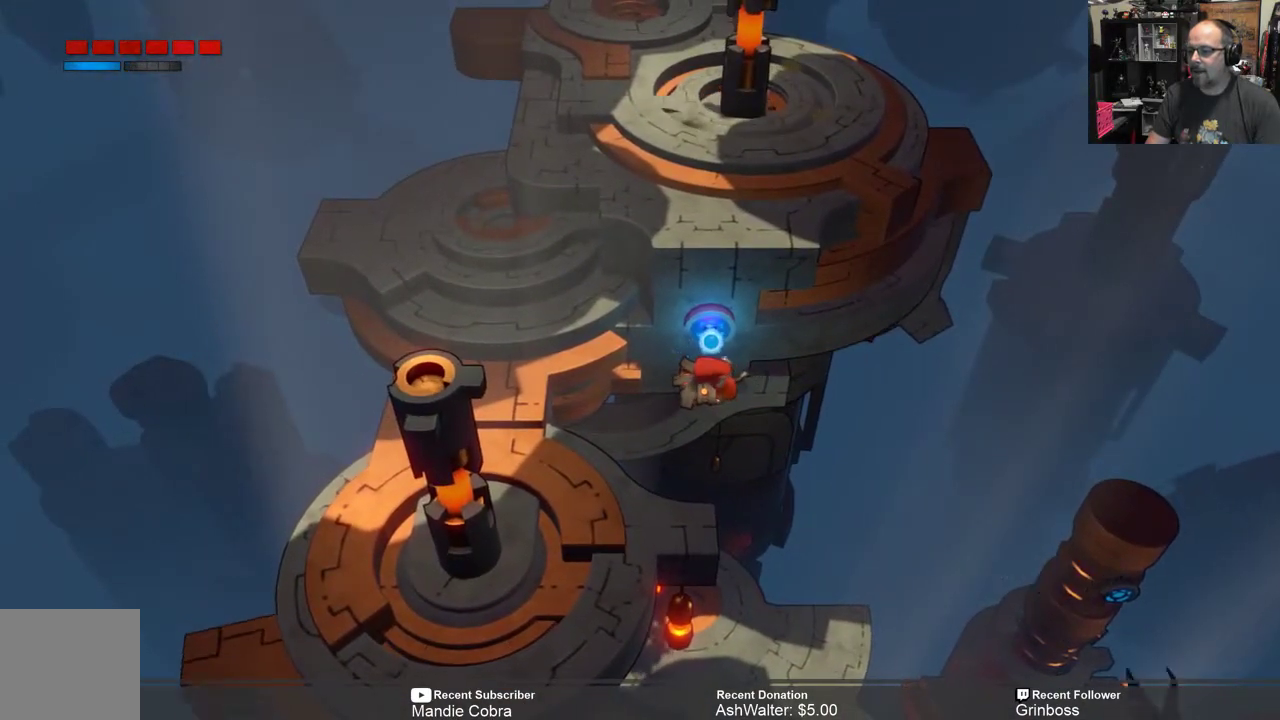
{"buttons": ["L1"], "left_stick": "left", "right_stick": "center", "events": []}
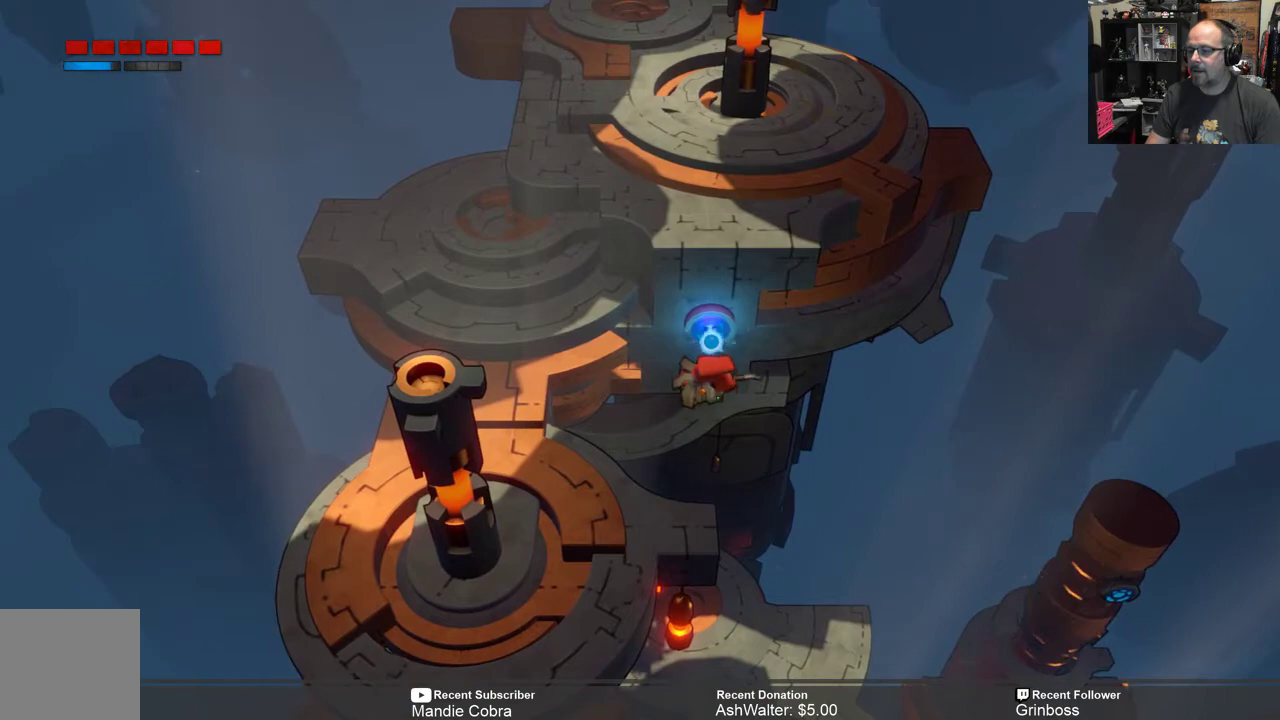
{"buttons": ["A"], "left_stick": "left", "right_stick": "center", "events": [[400, "L1", "up"], [467, "A", "down"]]}
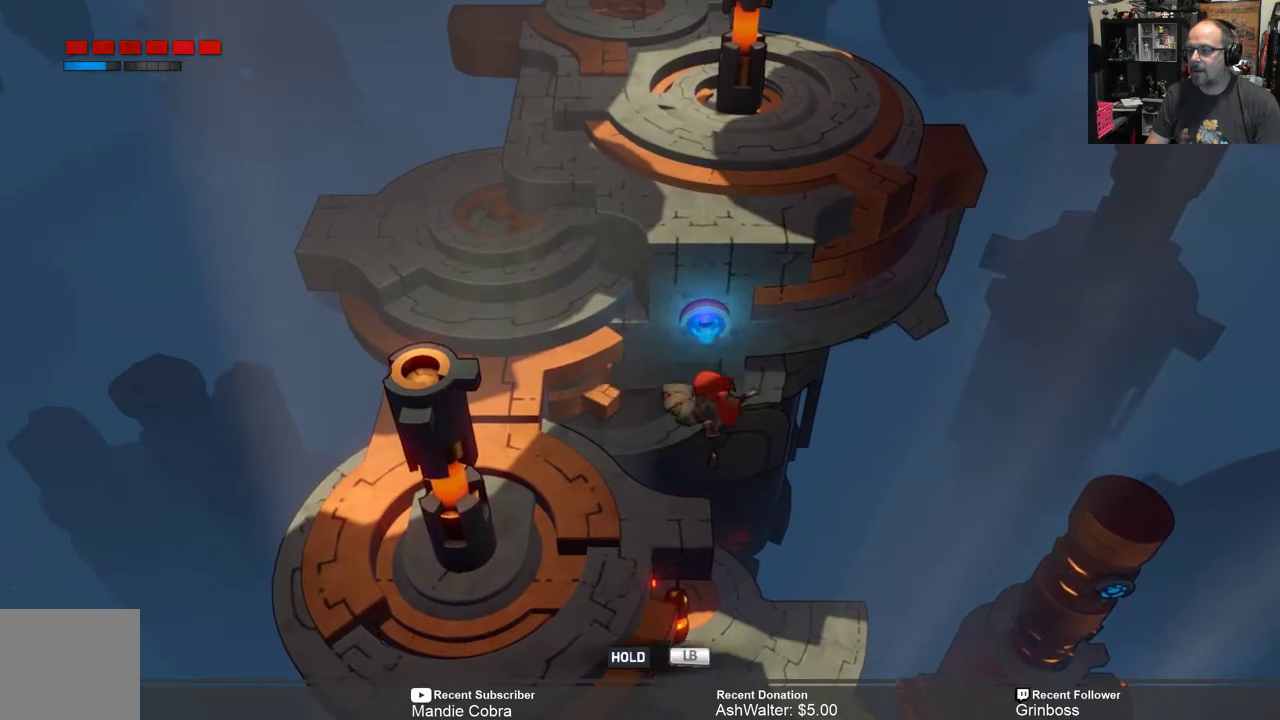
{"buttons": ["A", "L1", "L3"], "left_stick": "left", "right_stick": "center", "events": [[267, "L1", "down"], [333, "L3", "down"]]}
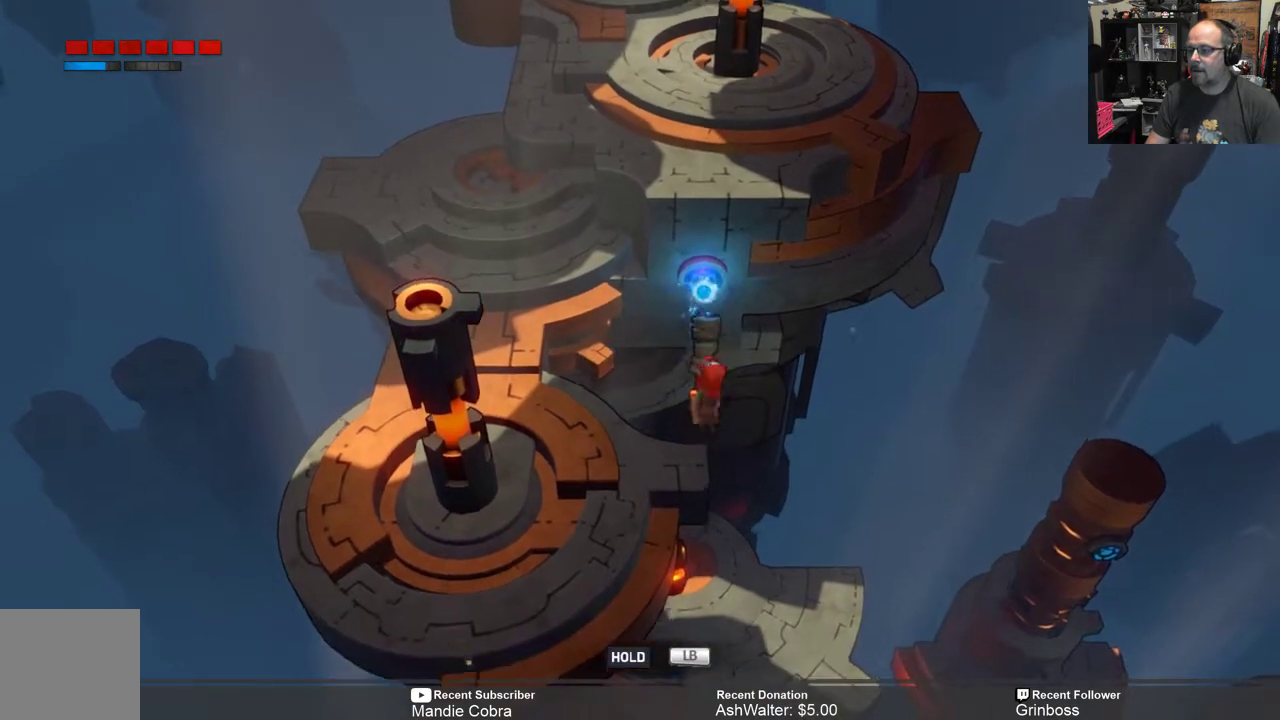
{"buttons": ["L1"], "left_stick": "left", "right_stick": "center", "events": [[283, "A", "up"], [417, "L3", "up"]]}
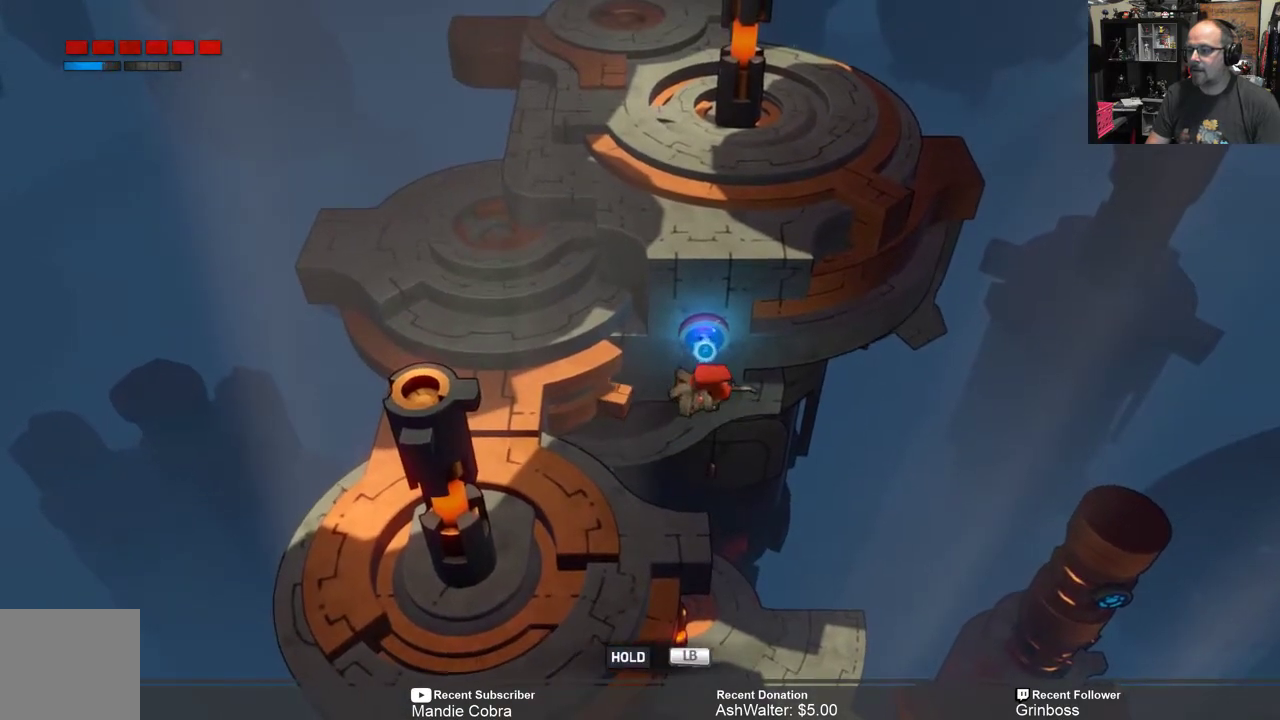
{"buttons": ["L1"], "left_stick": "up-left", "right_stick": "center", "events": [[117, "left_stick", "up-left"]]}
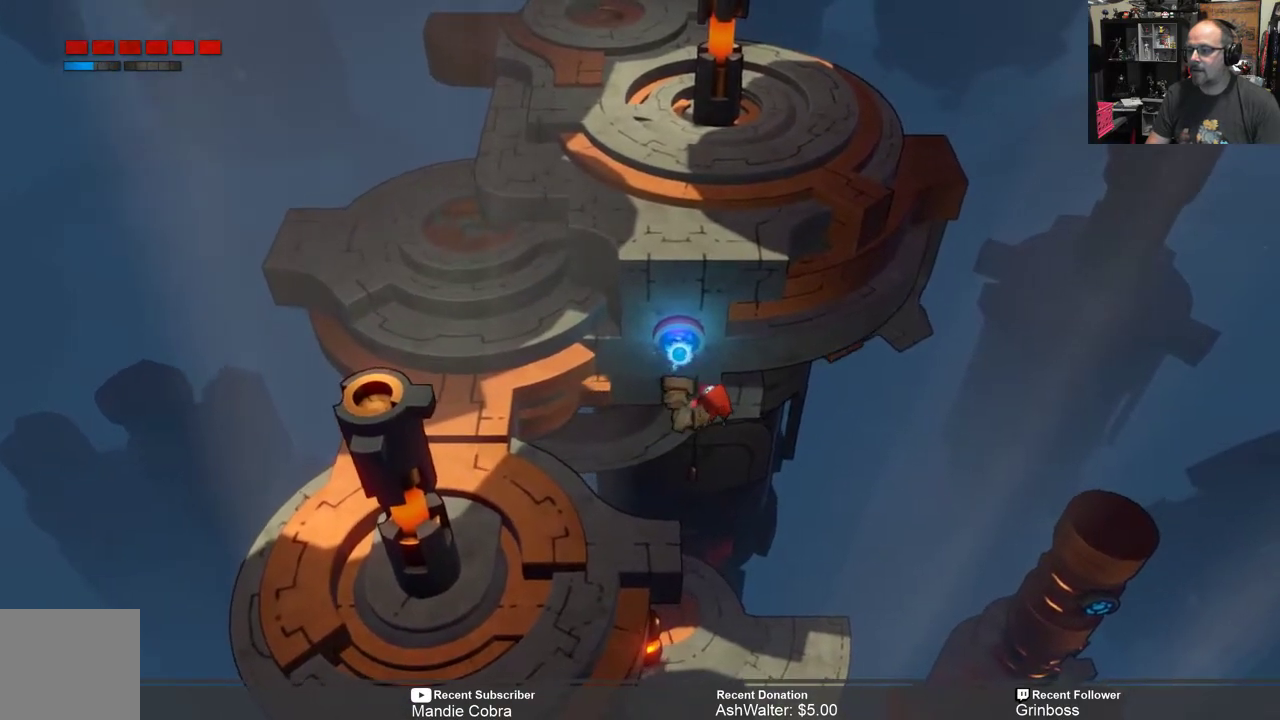
{"buttons": ["L1"], "left_stick": "left", "right_stick": "center", "events": [[117, "left_stick", "left"]]}
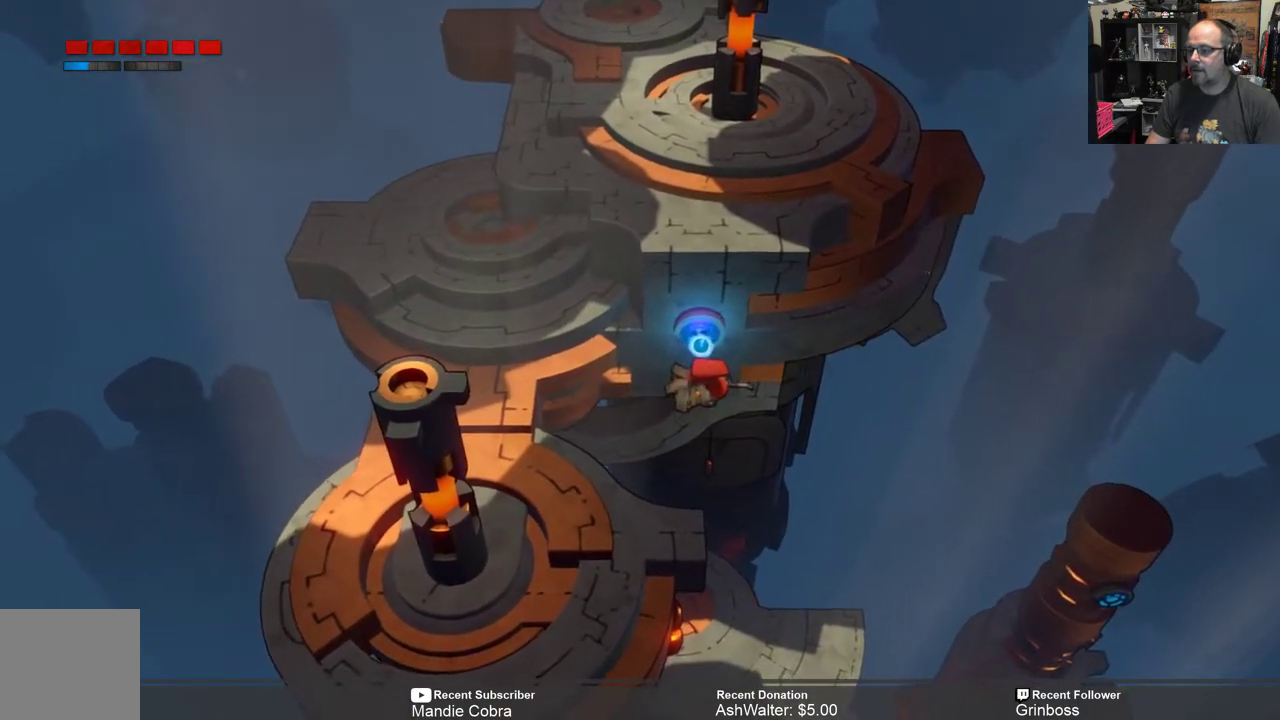
{"buttons": ["L1"], "left_stick": "left", "right_stick": "center", "events": []}
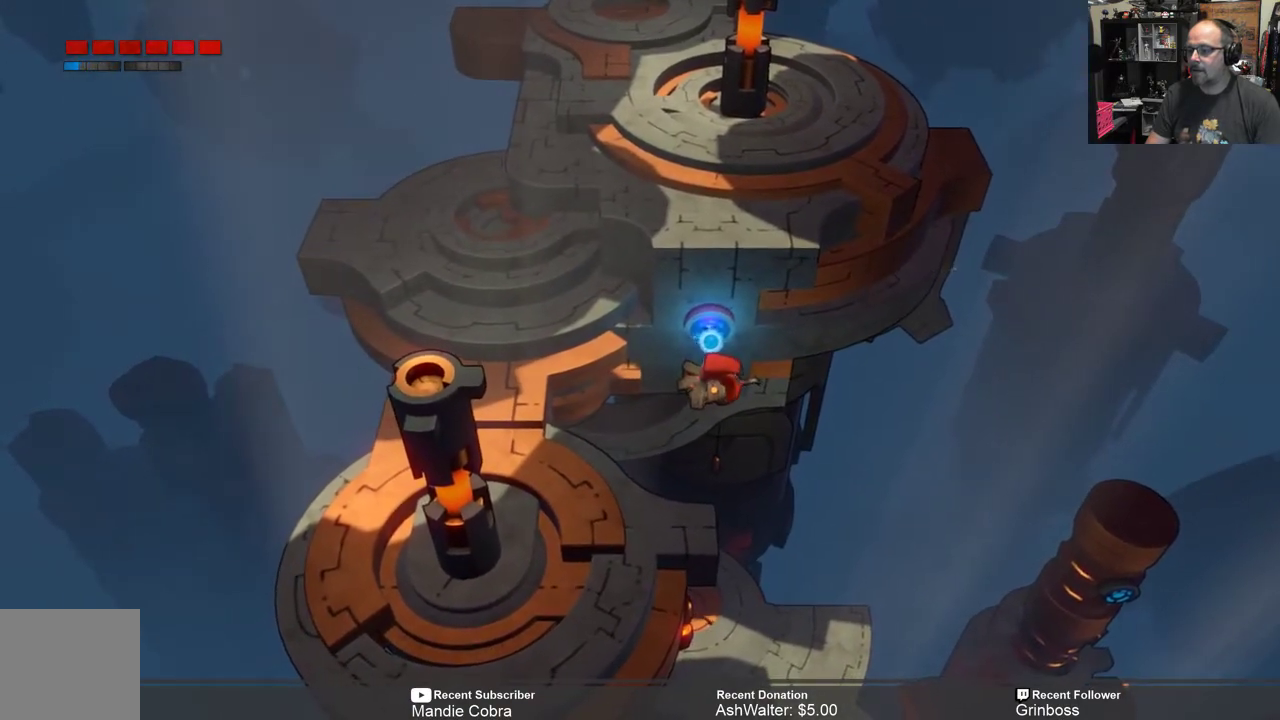
{"buttons": ["A", "L1"], "left_stick": "left", "right_stick": "center", "events": [[100, "A", "down"]]}
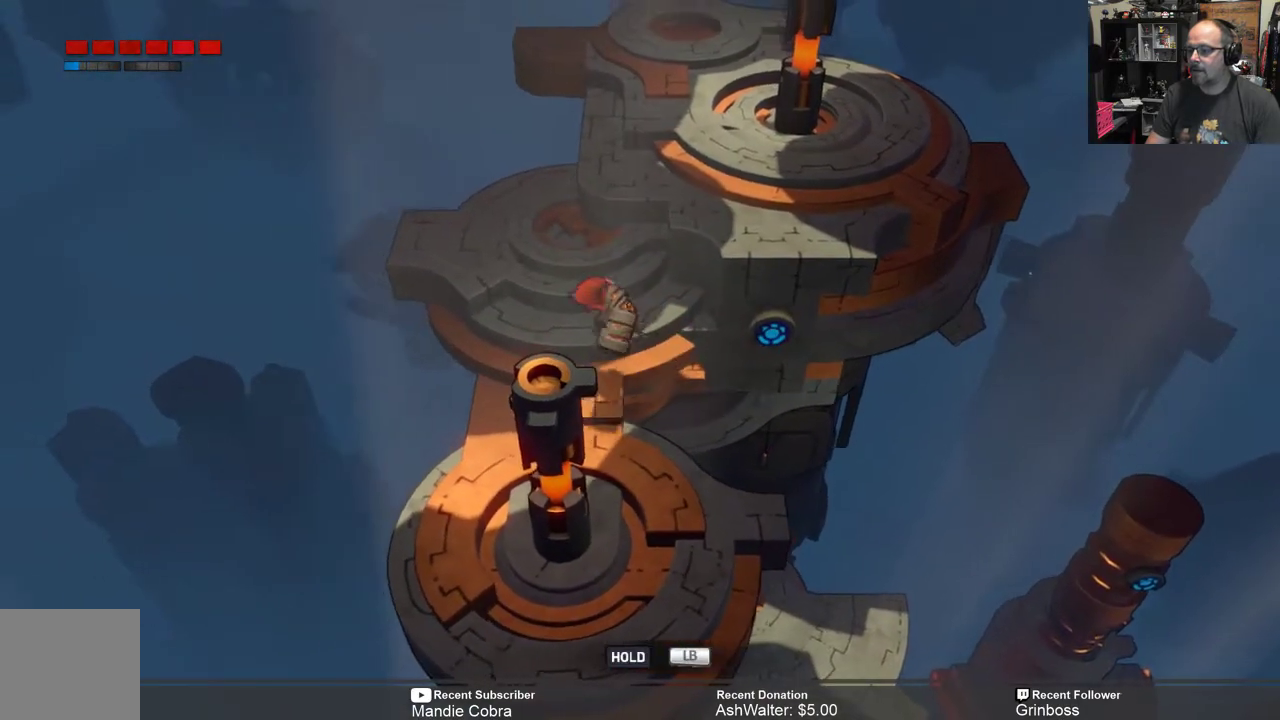
{"buttons": [], "left_stick": "up-right", "right_stick": "center", "events": [[100, "A", "up"], [200, "L1", "up"], [200, "left_stick", "up-left"], [333, "left_stick", "up-right"]]}
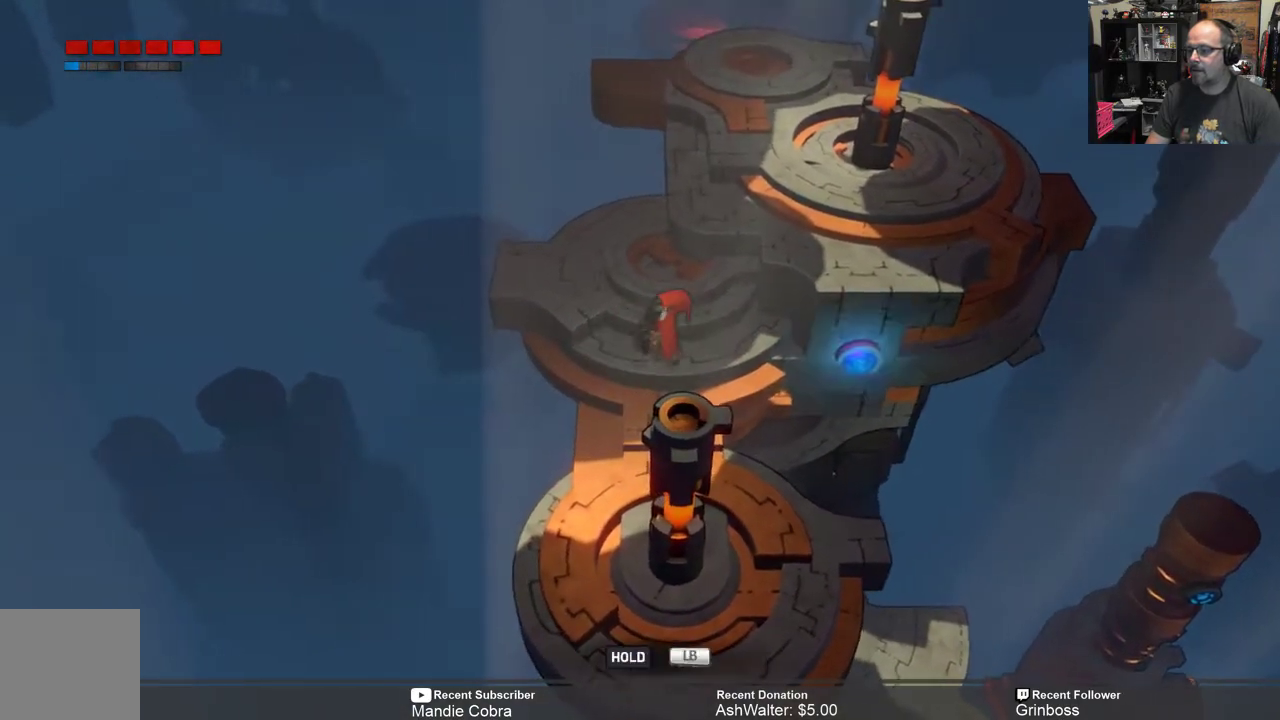
{"buttons": [], "left_stick": "center", "right_stick": "center", "events": [[267, "left_stick", "up-left"], [367, "left_stick", "up"], [500, "left_stick", "center"]]}
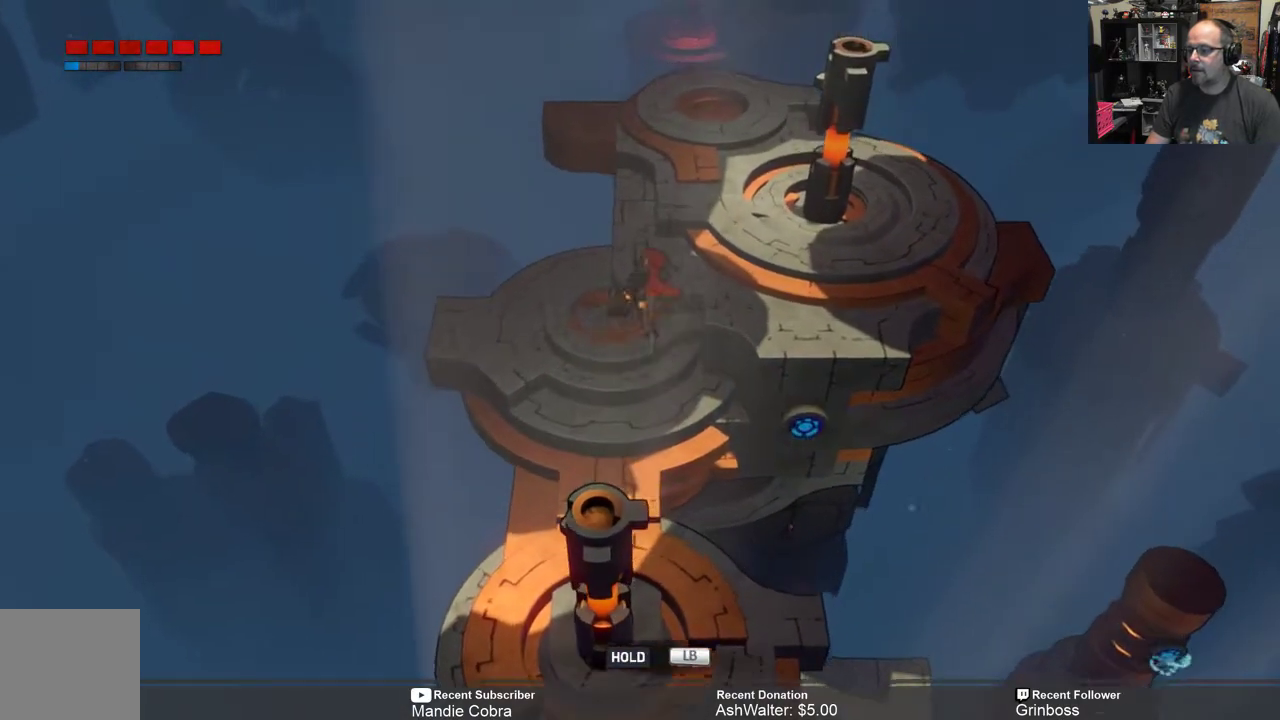
{"buttons": [], "left_stick": "up-right", "right_stick": "center", "events": [[283, "left_stick", "up"], [450, "left_stick", "up-right"]]}
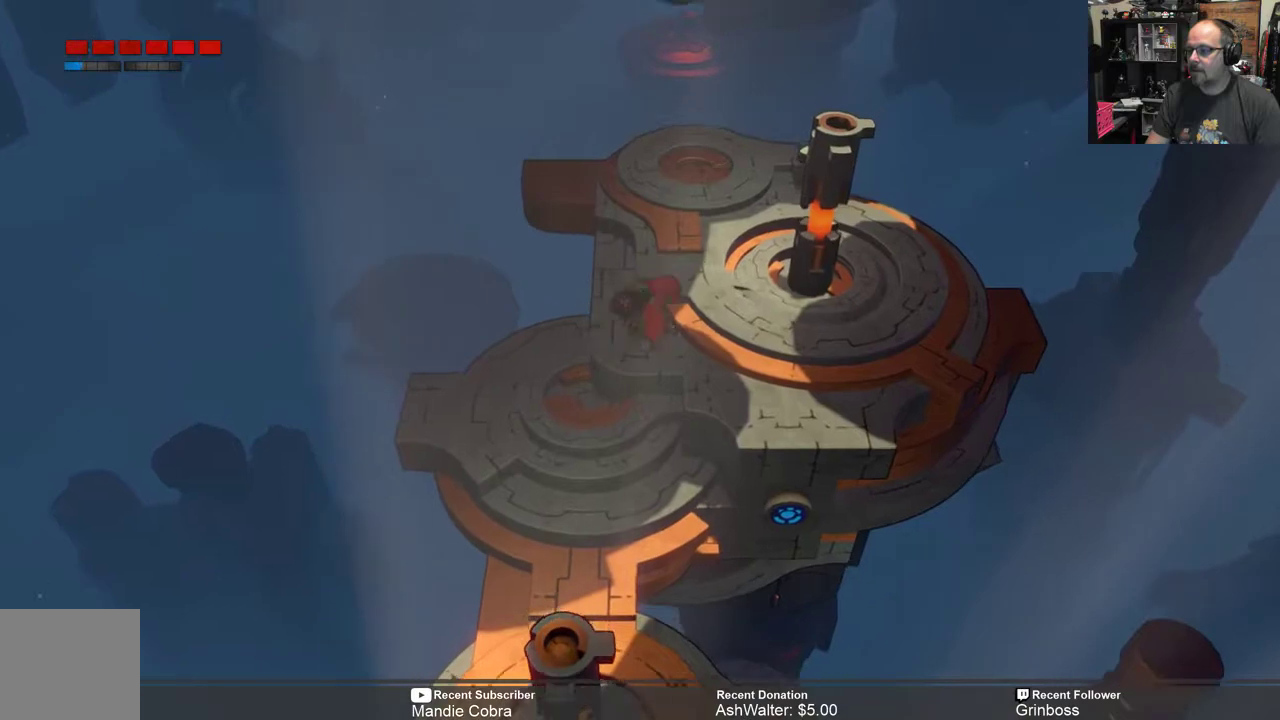
{"buttons": [], "left_stick": "center", "right_stick": "center", "events": [[283, "left_stick", "center"]]}